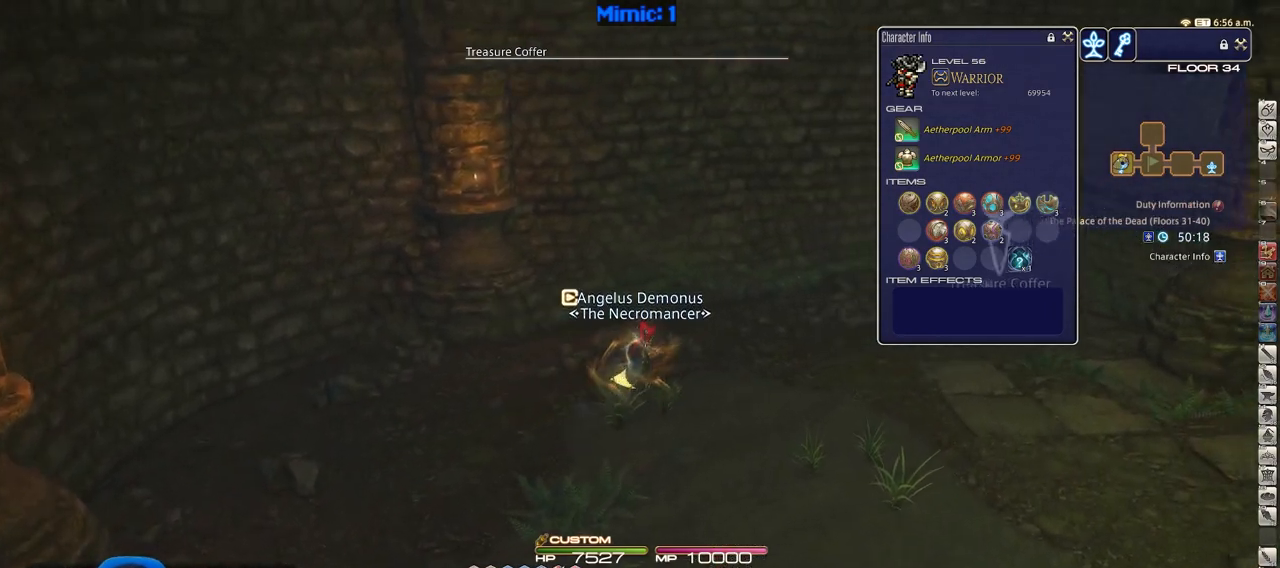
Gameplay with keyboard; each line is a JSON object with the keys held at the frame after it. "events" lists presses ("down") and releases ("up") of ".", "/", "0", "1", "2", "3", "4", "5", "6", "7", "8", "9", "a", "alt_l", "alt_r", "b", "backslash", "backspace", "c", "caps_lock", "comma", "ctrl", "d", "down", "e", "equals", "escape", "f", "f1", "f10", "f11", "f12", "f2", "f3", "f4", "f5", "f6", "f7", "f8", "f9", "g", "h", "i", "j", "k", "l", "lbracket", "left", "m", "minus", "n", "o", "p", "q", "quote", "r", "rbracket", "return", "right", "s", "semicolon", "shift_l", "shift_r", "space", "super", "t", "tab", "tilde", "u", "up", "v", "w", "x", "y" and "z" between this image and that frame as [ms after this image, input, new state], when the widget could be followed in between. No other keys are recorded. Mouse input is not recorded.
{"keys": ["d", "rbracket", "w"], "events": [[234, "rbracket", "down"]]}
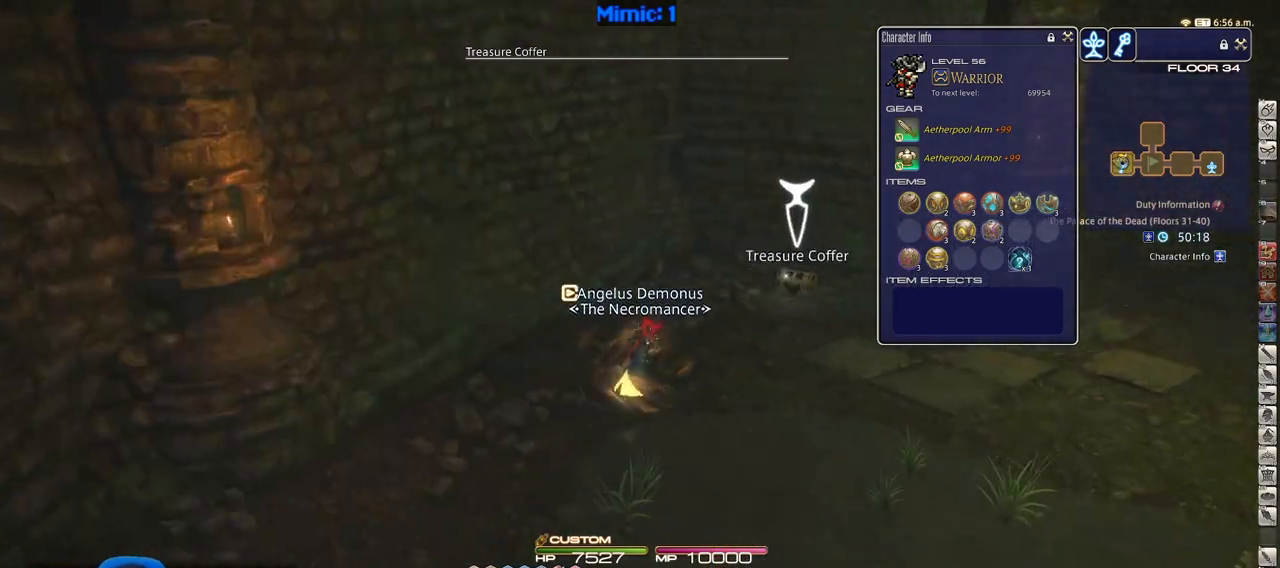
{"keys": ["d", "w"], "events": [[50, "rbracket", "up"]]}
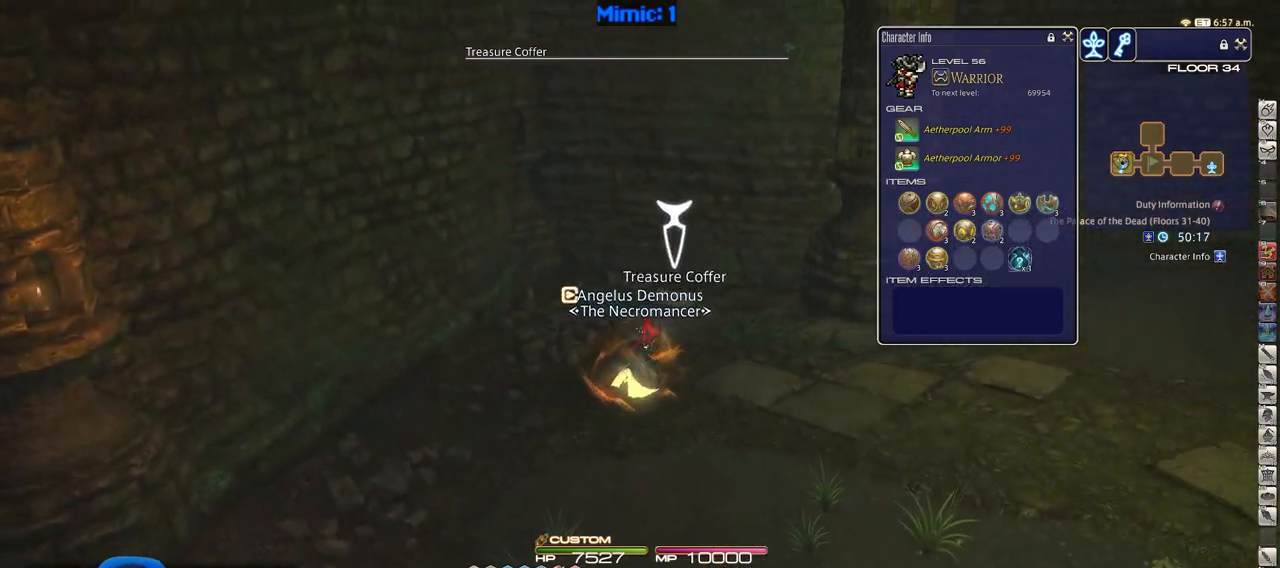
{"keys": ["d", "w"], "events": [[351, "return", "down"], [501, "return", "up"]]}
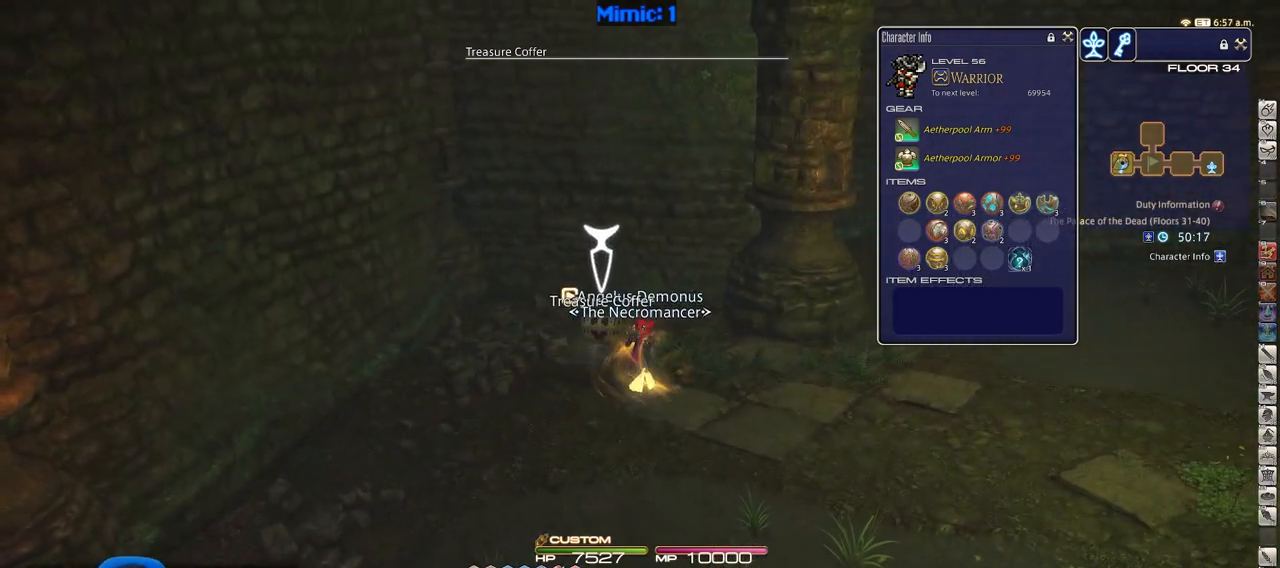
{"keys": ["d", "w"], "events": [[234, "rbracket", "down"], [400, "rbracket", "up"]]}
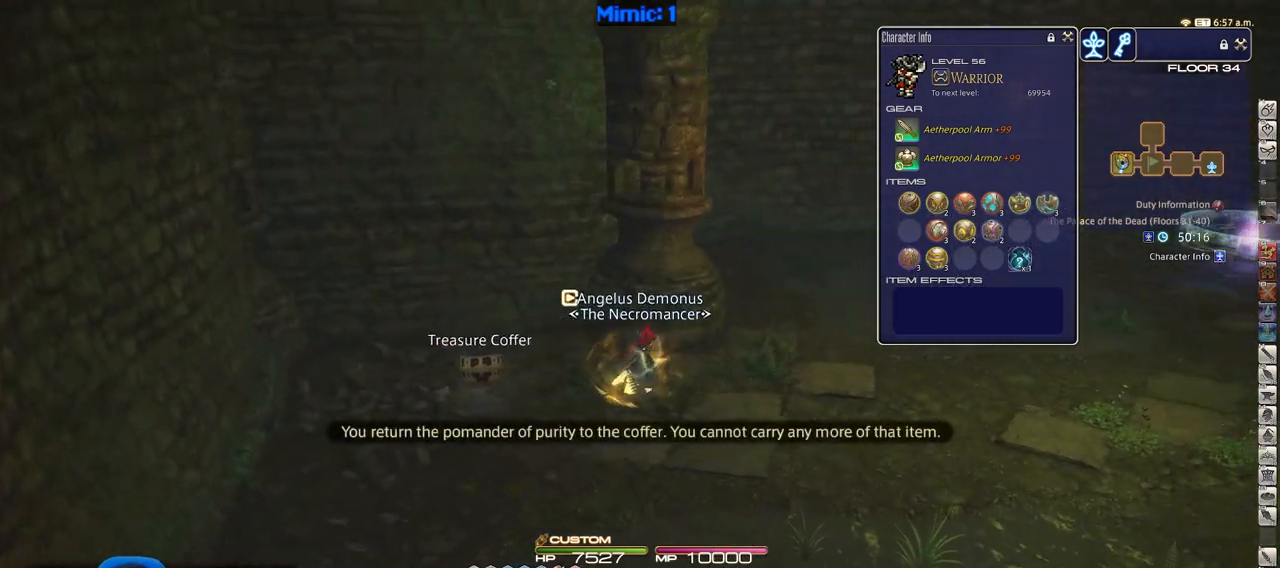
{"keys": ["w"], "events": [[34, "rbracket", "down"], [367, "d", "up"], [367, "rbracket", "up"]]}
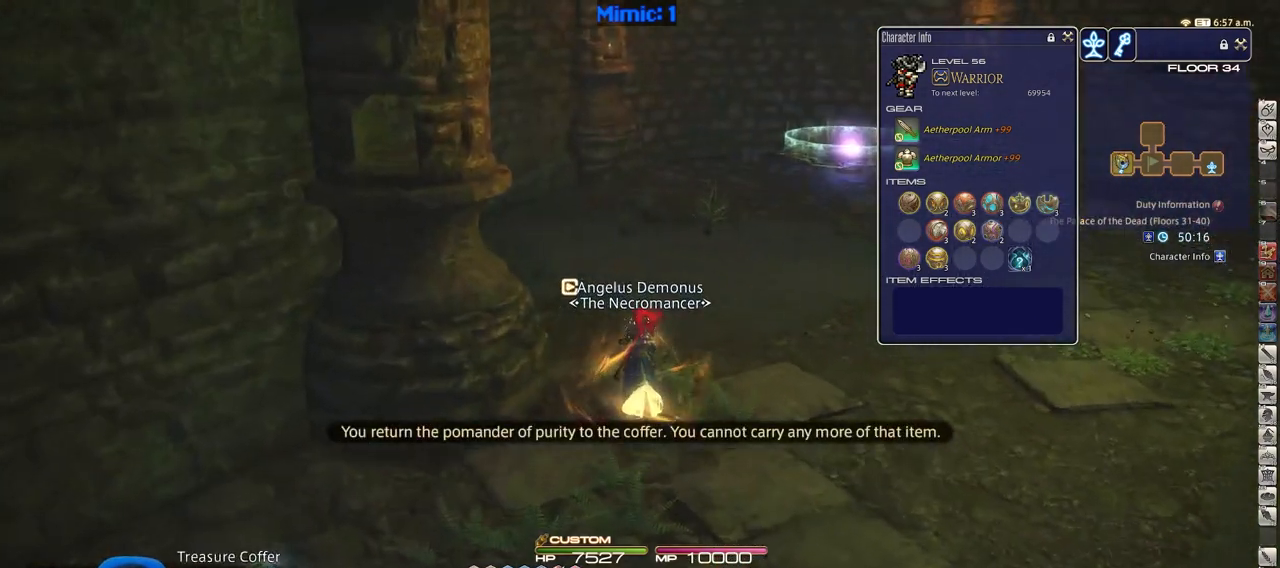
{"keys": ["w"], "events": []}
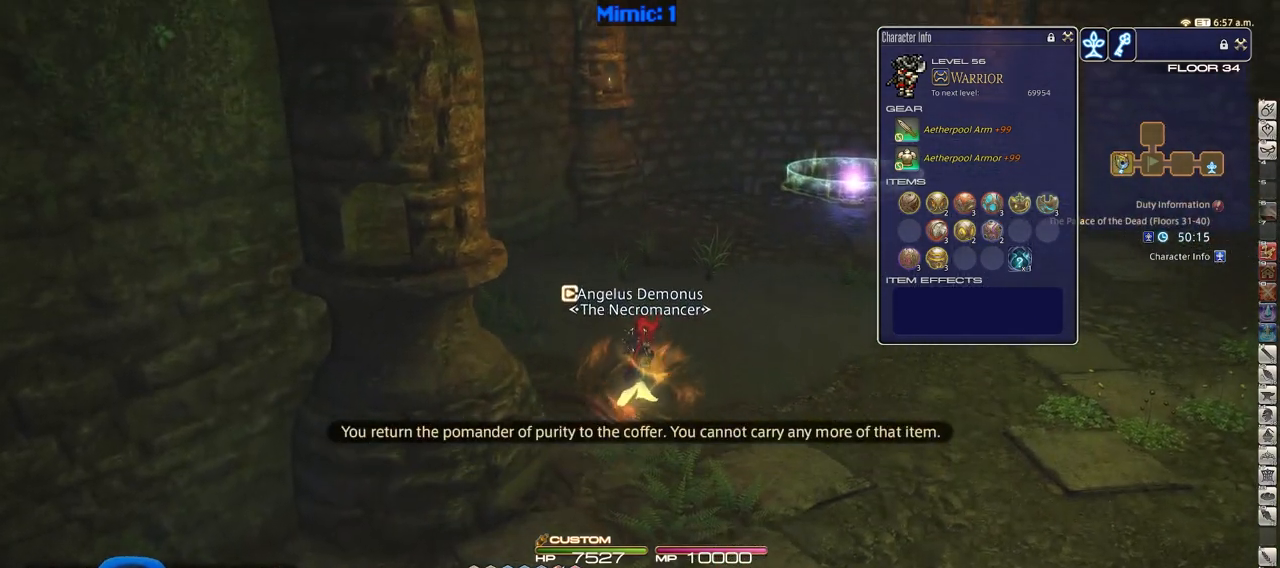
{"keys": ["w"], "events": [[17, "a", "down"], [351, "a", "up"]]}
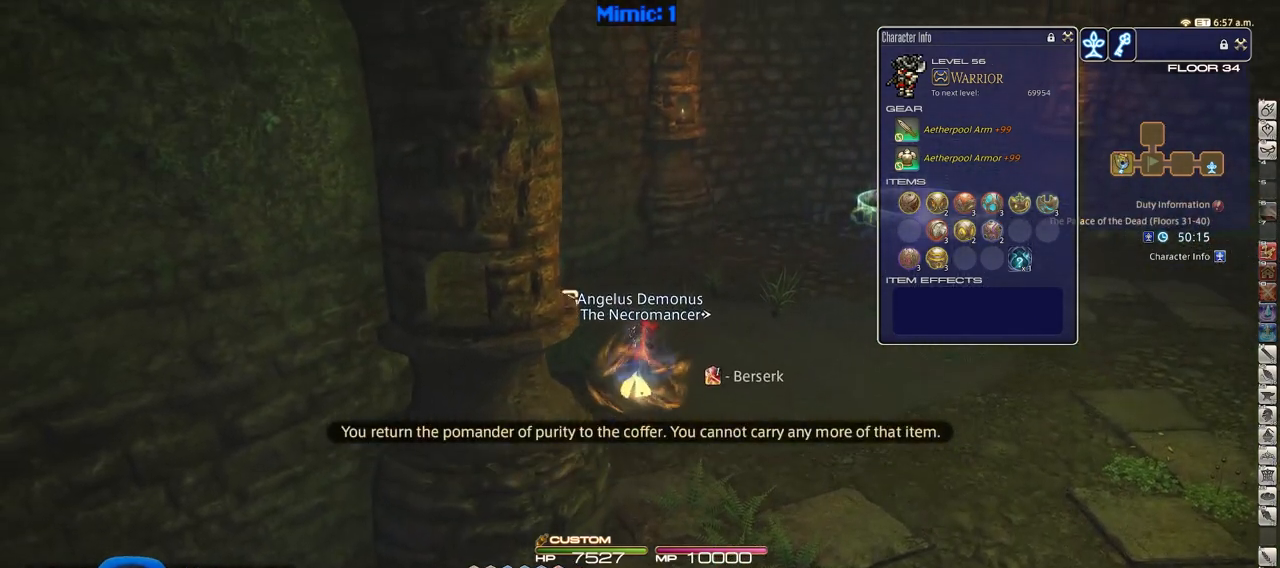
{"keys": ["w"], "events": [[133, "p", "down"], [183, "d", "down"], [267, "p", "up"], [317, "space", "down"], [467, "space", "up"], [500, "d", "up"]]}
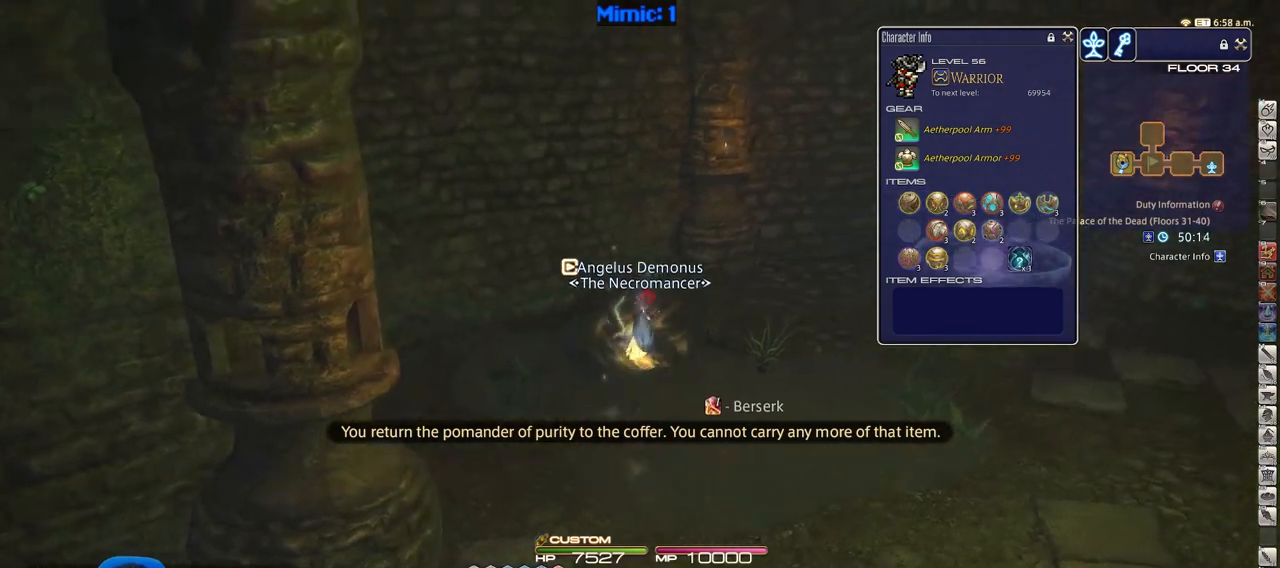
{"keys": ["w"], "events": []}
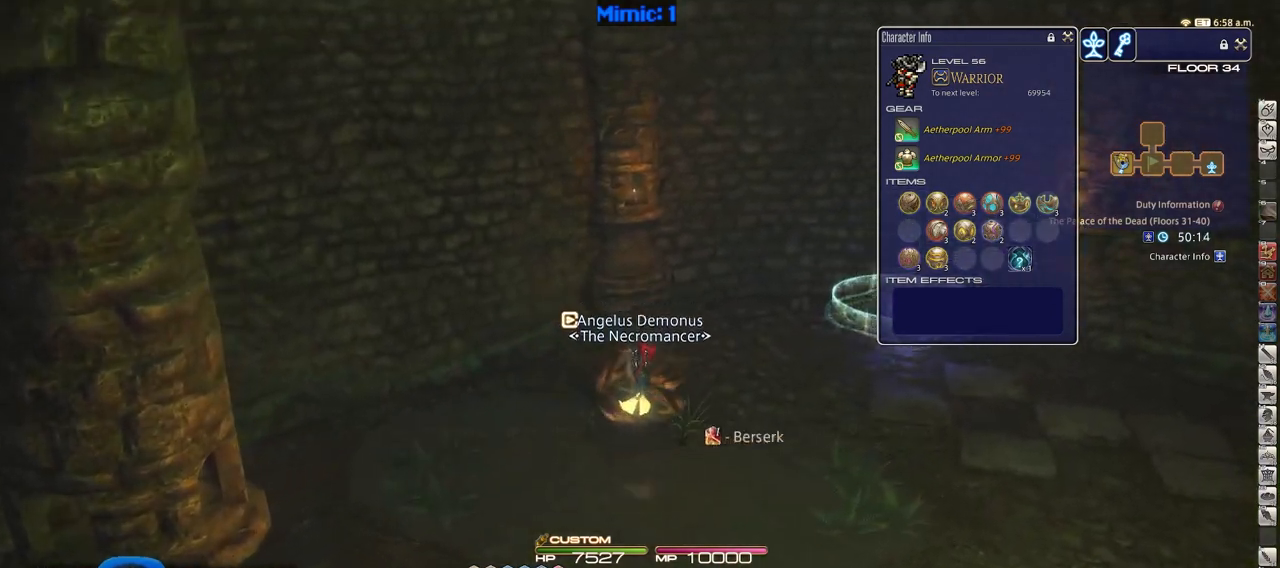
{"keys": ["w"], "events": [[67, "d", "down"], [117, "space", "down"], [250, "d", "up"], [250, "space", "up"]]}
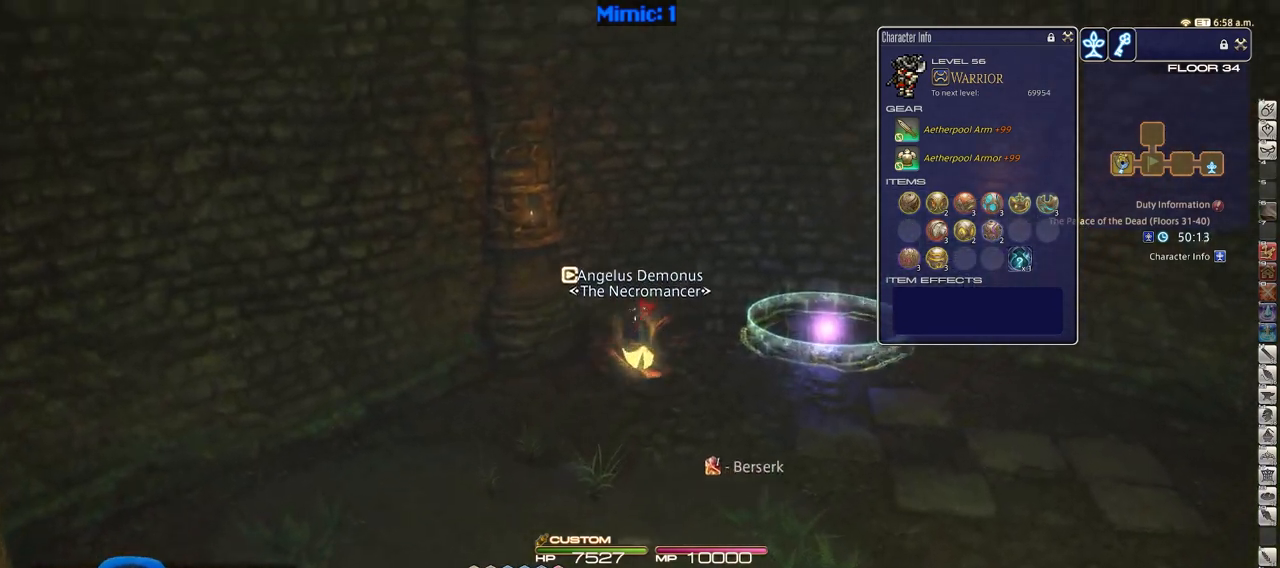
{"keys": ["d", "space", "w"], "events": [[234, "rbracket", "down"], [317, "rbracket", "up"], [418, "d", "down"], [418, "space", "down"]]}
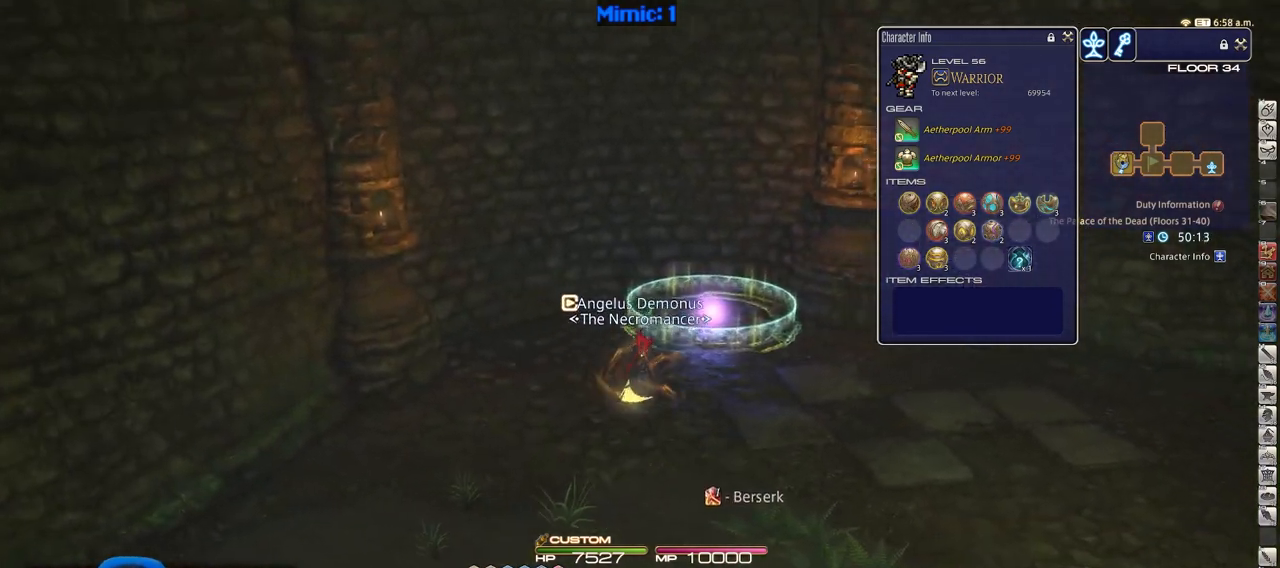
{"keys": ["w"], "events": [[50, "d", "up"], [50, "space", "up"]]}
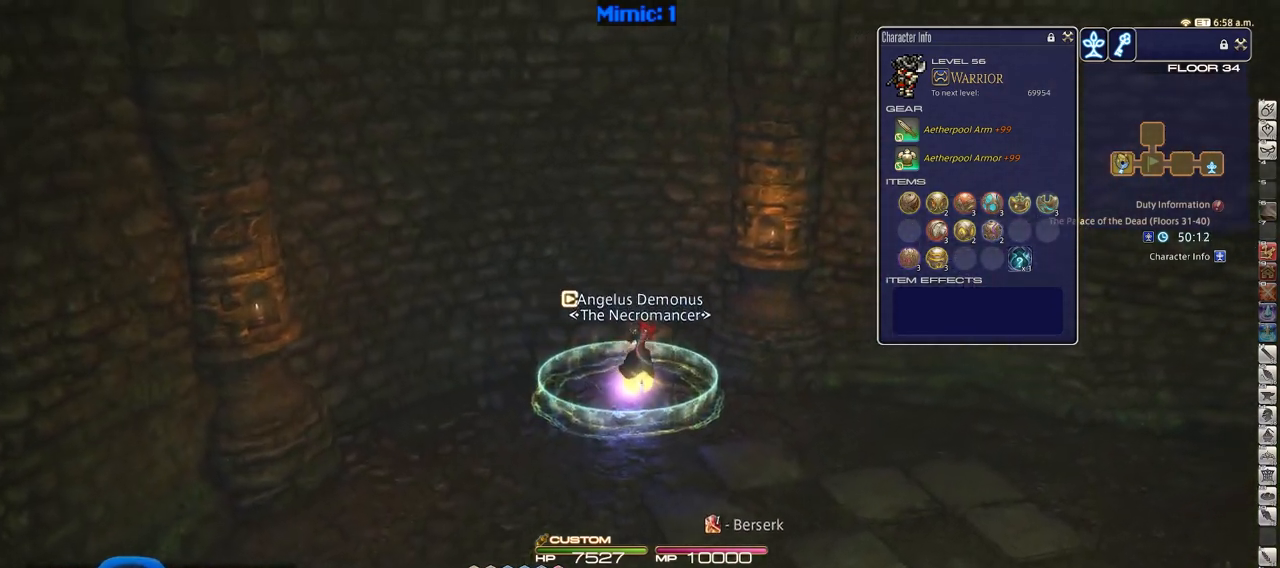
{"keys": [], "events": [[133, "p", "down"], [133, "w", "up"], [367, "p", "up"]]}